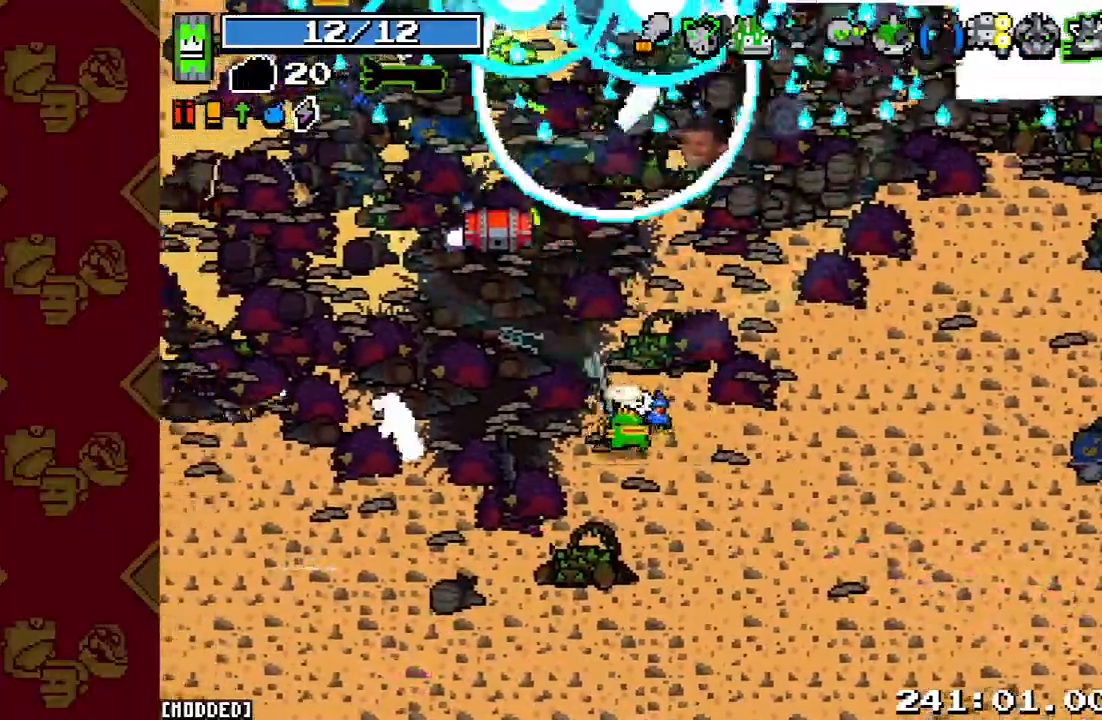
Gameplay with a controller (PlayStation layout); each line is a JSON object with the inputs held at the frame after it. "events" lists button and stick changes between this image and that frame as [ms after this image, input, new state], when the widget could be followed in between. Not read: L3 R3.
{"buttons": [], "left_stick": "center", "right_stick": "up", "events": [[67, "left_stick", "center"]]}
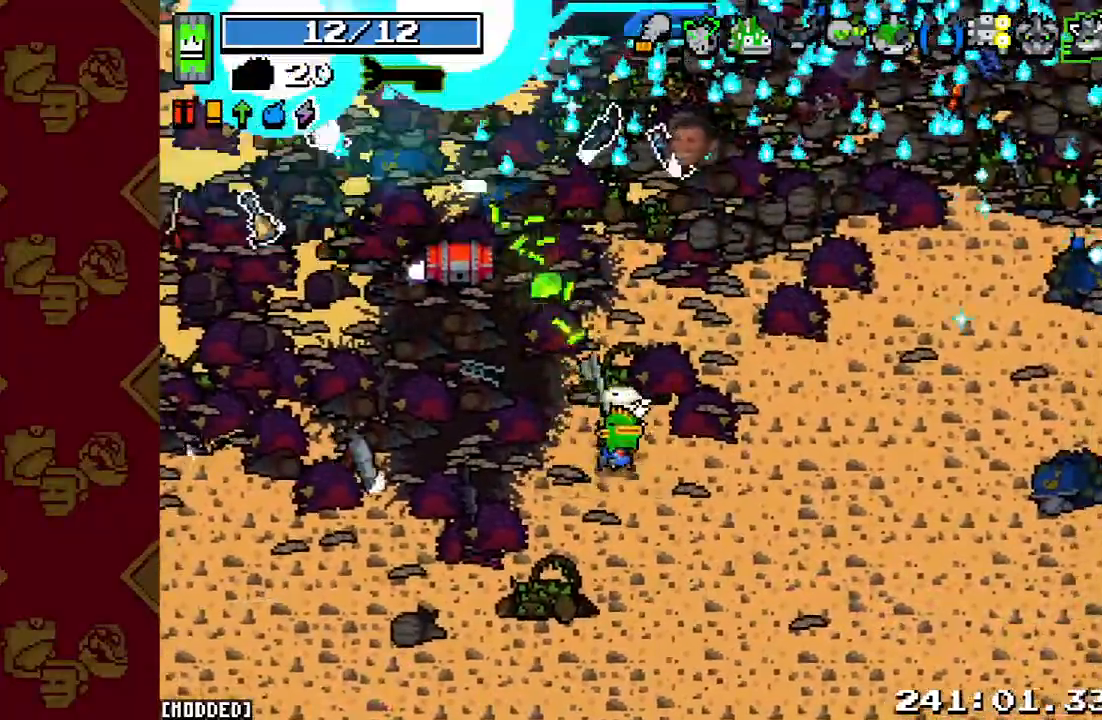
{"buttons": [], "left_stick": "left", "right_stick": "up", "events": [[233, "left_stick", "left"]]}
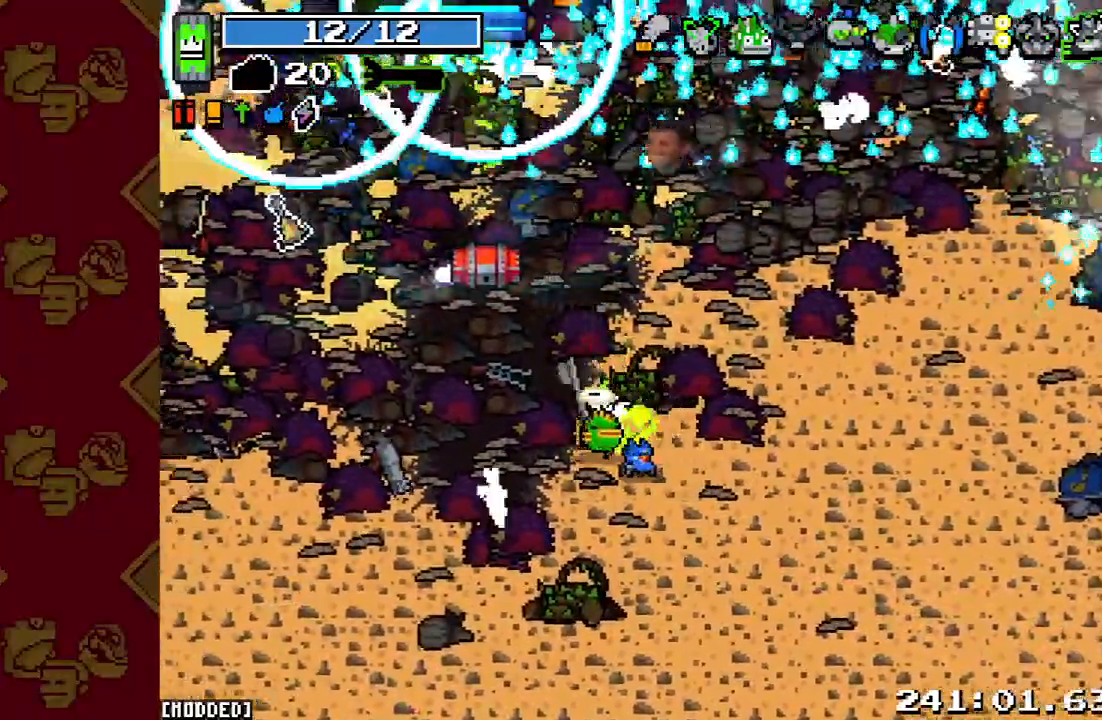
{"buttons": [], "left_stick": "center", "right_stick": "up", "events": [[333, "left_stick", "center"]]}
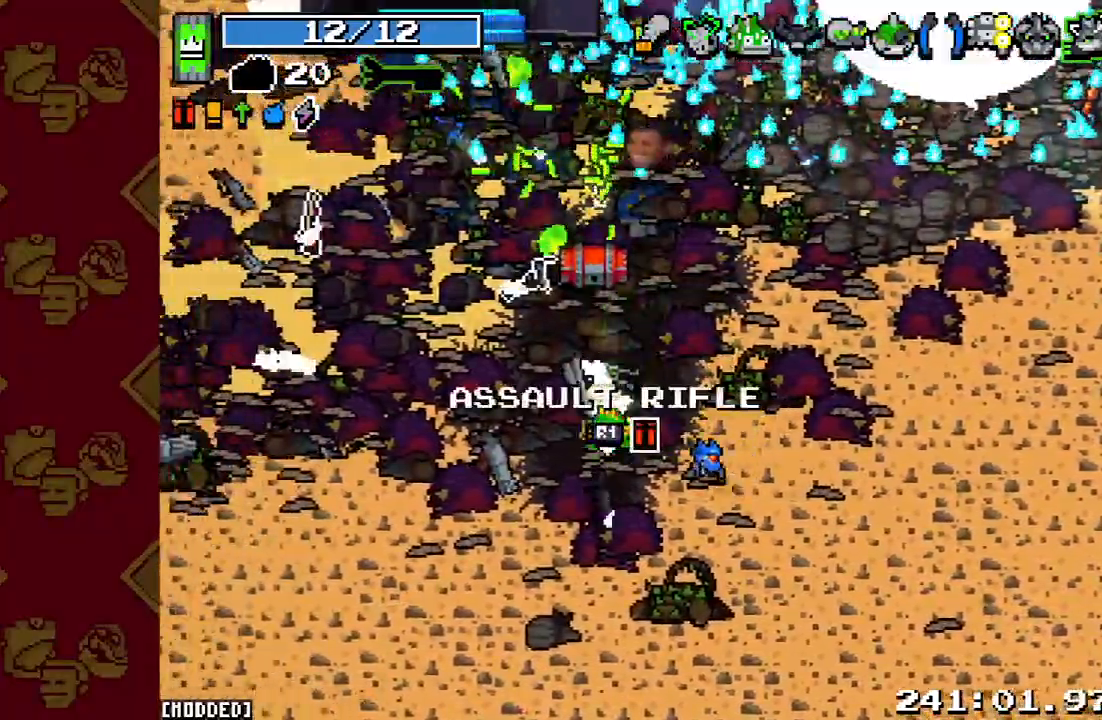
{"buttons": [], "left_stick": "center", "right_stick": "up", "events": [[100, "left_stick", "left"], [267, "L1", "down"], [400, "left_stick", "center"], [433, "L1", "up"]]}
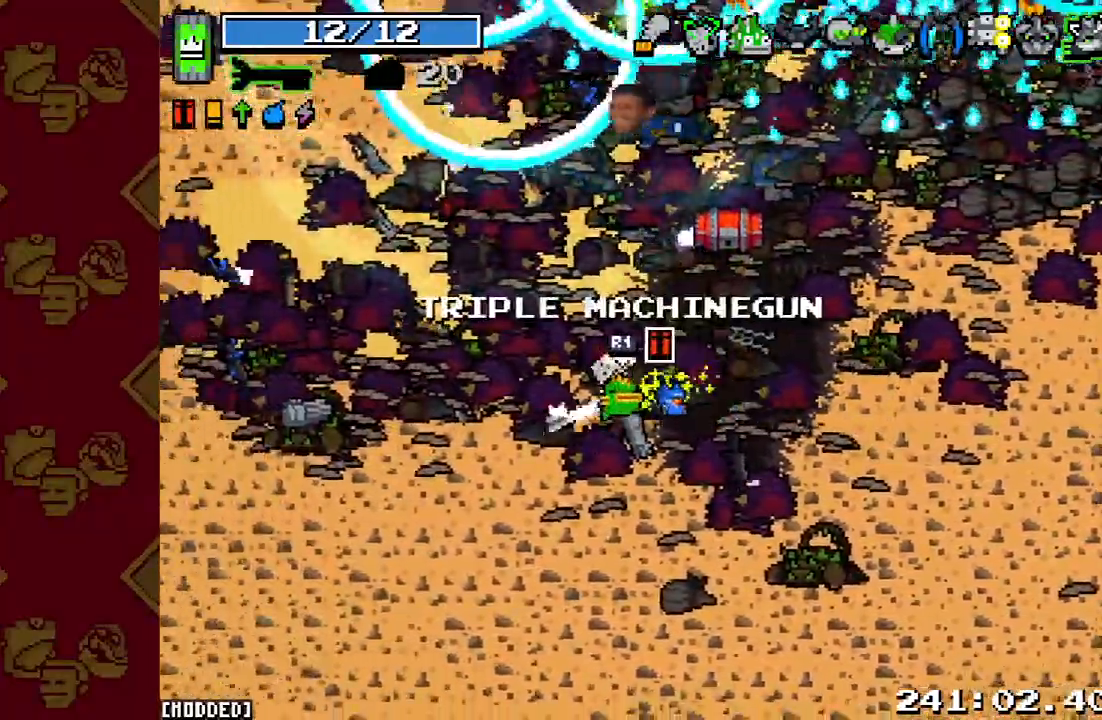
{"buttons": [], "left_stick": "center", "right_stick": "up", "events": [[33, "left_stick", "up"], [233, "left_stick", "center"], [233, "right_stick", "center"], [467, "right_stick", "up"]]}
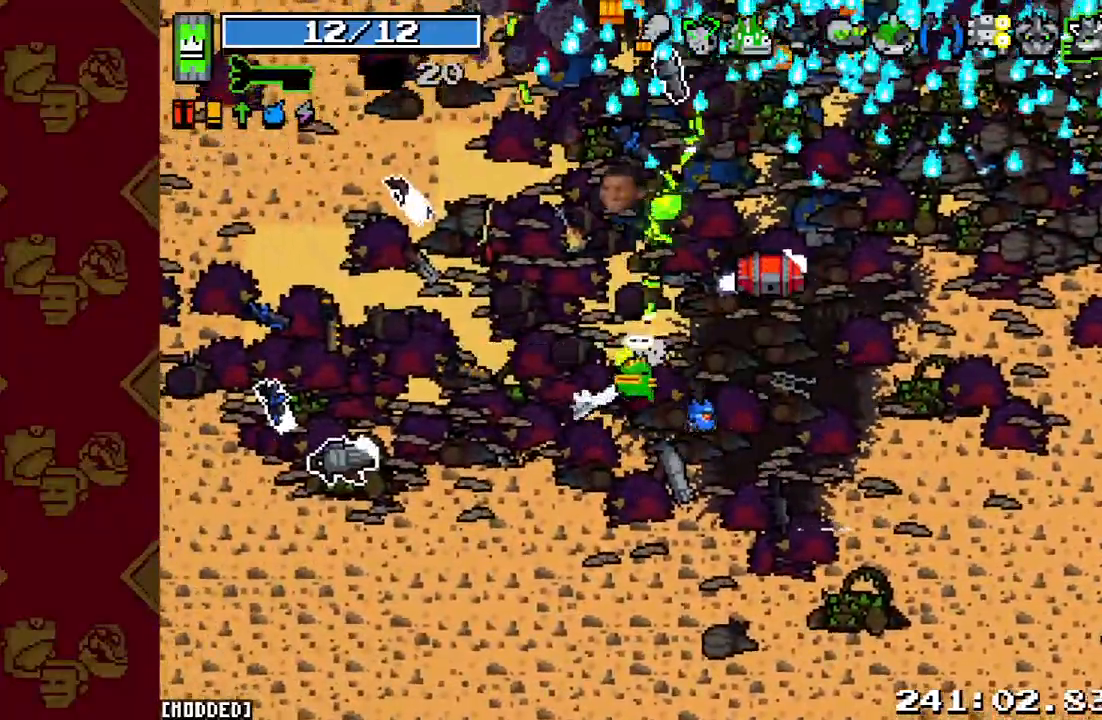
{"buttons": [], "left_stick": "up", "right_stick": "up", "events": [[100, "left_stick", "left"], [300, "left_stick", "up"]]}
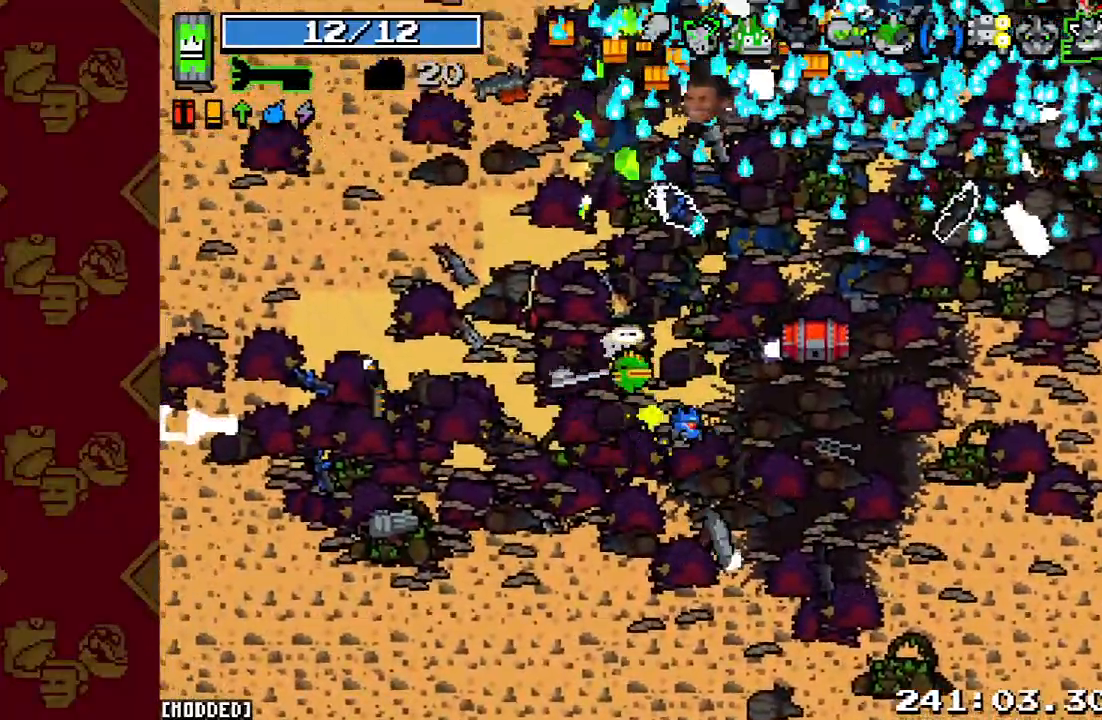
{"buttons": [], "left_stick": "left", "right_stick": "up-right", "events": [[433, "right_stick", "up-right"], [500, "left_stick", "left"]]}
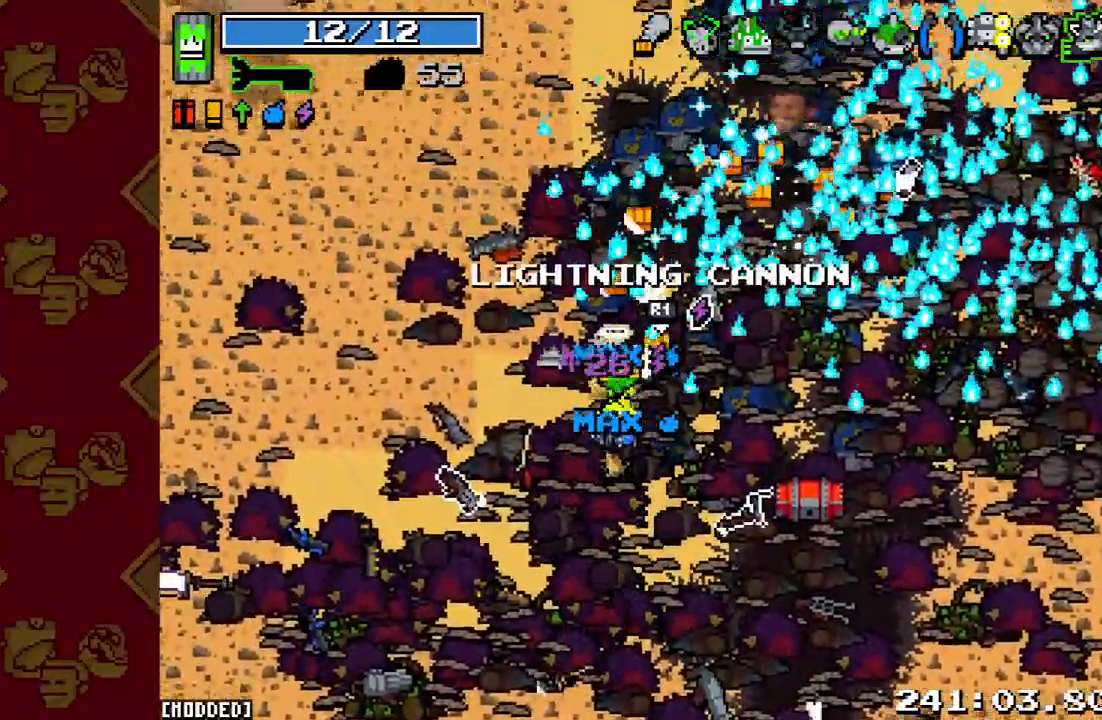
{"buttons": ["R2"], "left_stick": "up-right", "right_stick": "up-right", "events": [[33, "R2", "down"], [200, "R2", "up"], [333, "left_stick", "up-right"], [467, "R2", "down"]]}
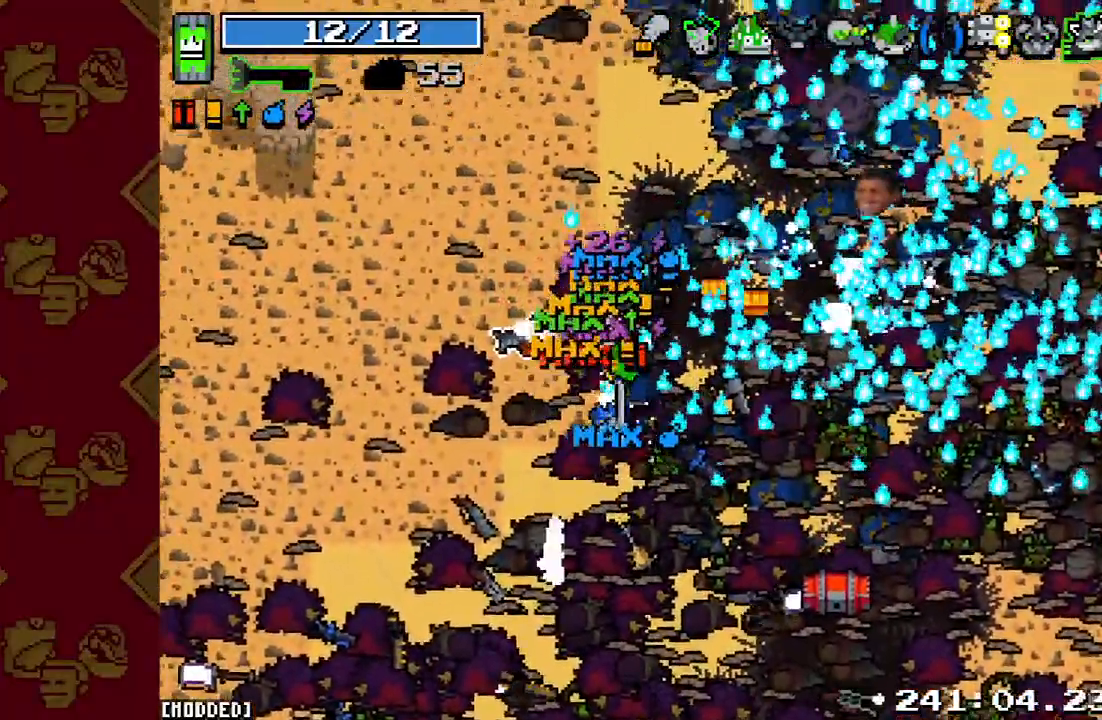
{"buttons": [], "left_stick": "down", "right_stick": "up-right", "events": [[33, "left_stick", "right"], [133, "R2", "up"], [133, "left_stick", "down-right"], [433, "left_stick", "down"]]}
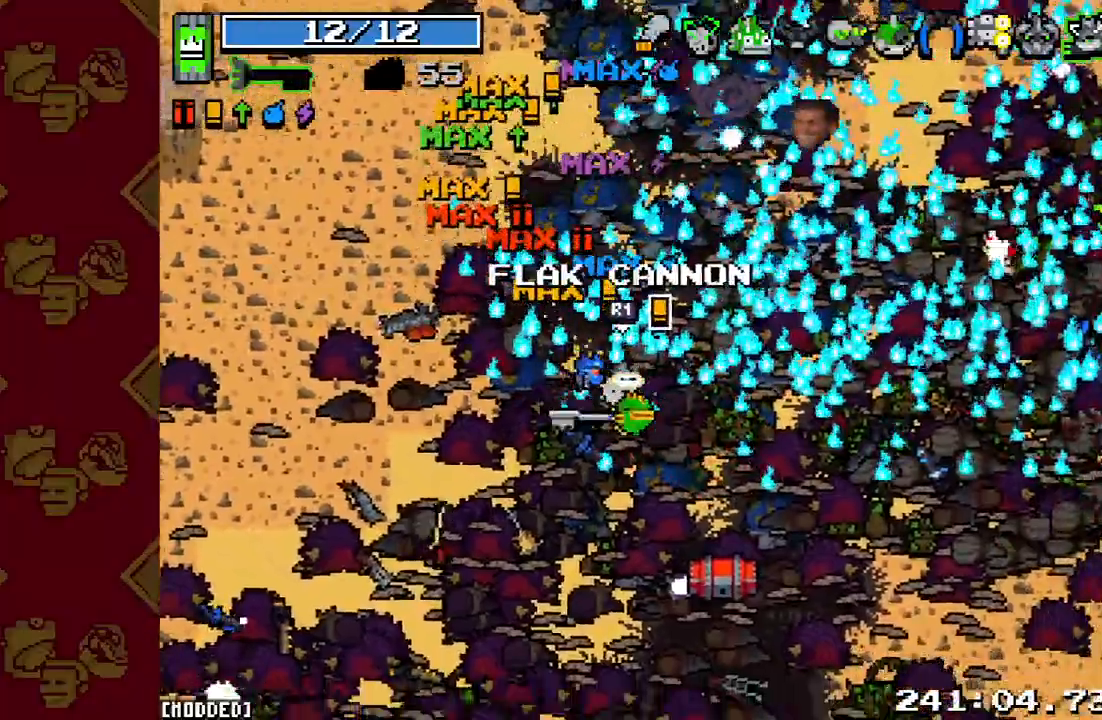
{"buttons": [], "left_stick": "down", "right_stick": "down-right", "events": [[100, "L1", "down"], [133, "right_stick", "down-right"], [233, "L1", "up"]]}
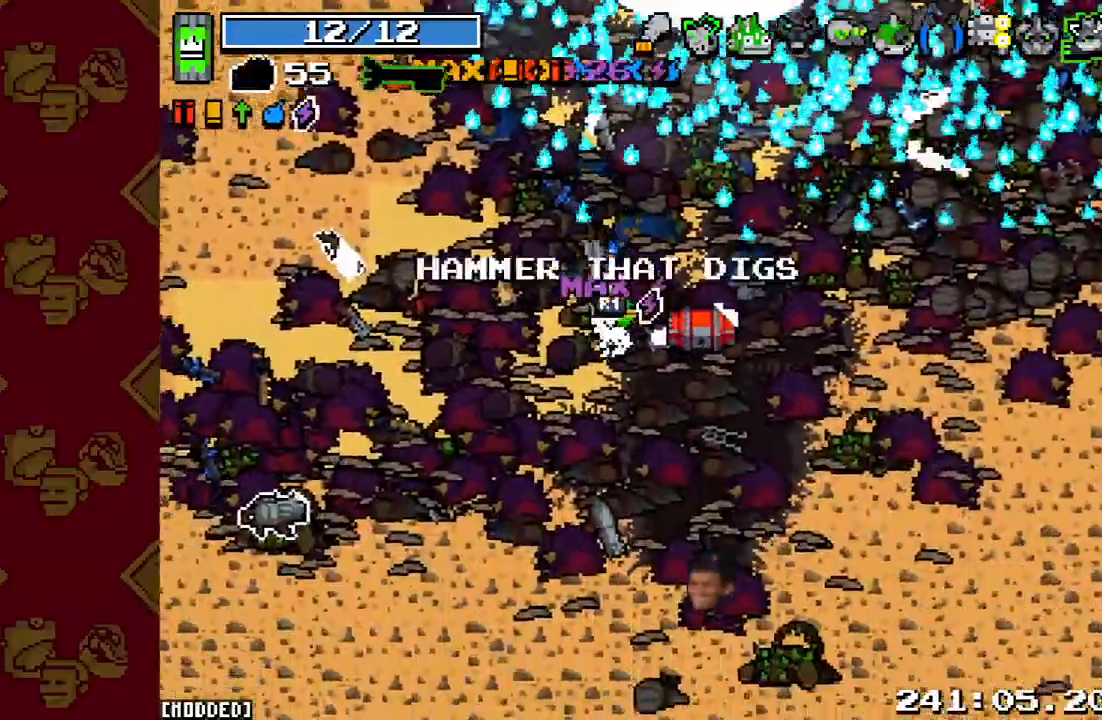
{"buttons": [], "left_stick": "down", "right_stick": "down", "events": [[67, "L2", "down"], [133, "right_stick", "down"], [233, "L2", "up"]]}
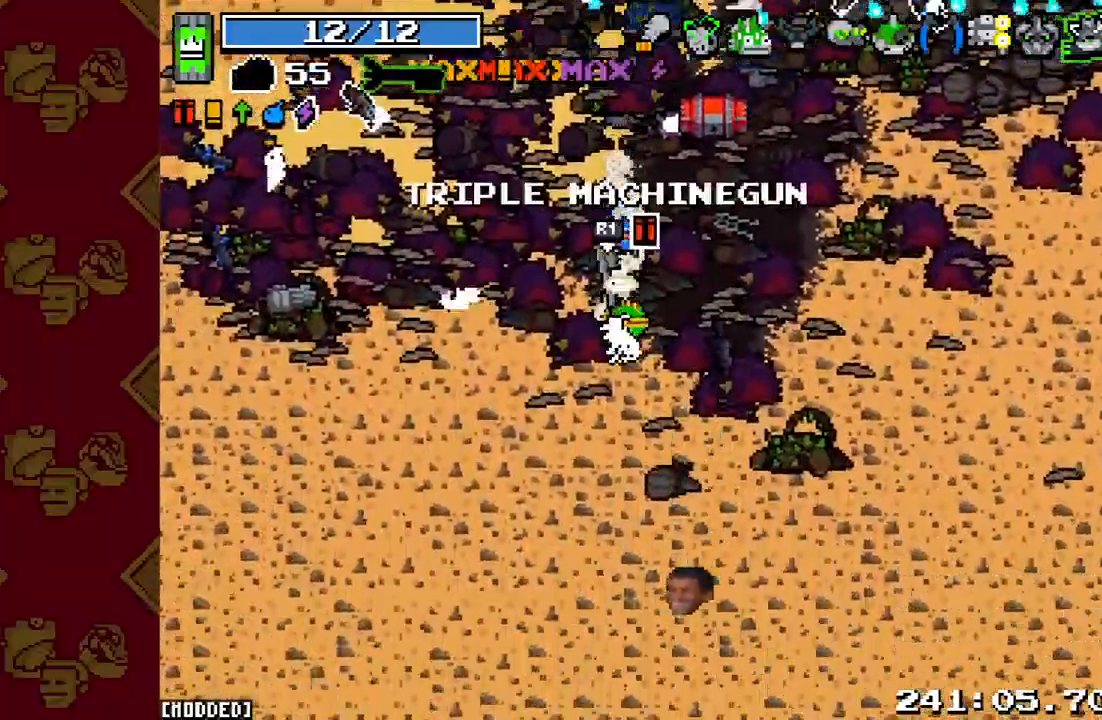
{"buttons": [], "left_stick": "center", "right_stick": "down", "events": [[233, "left_stick", "center"], [300, "left_stick", "up"], [500, "left_stick", "center"]]}
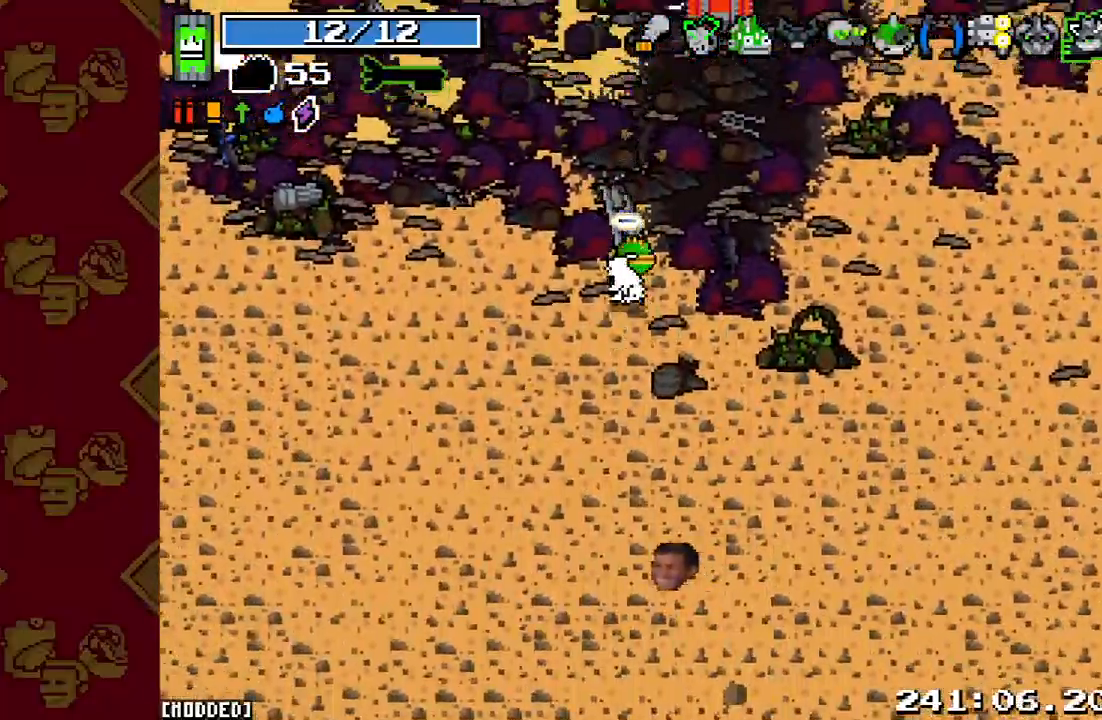
{"buttons": ["R1"], "left_stick": "down", "right_stick": "down", "events": [[33, "R2", "down"], [133, "R2", "up"], [133, "left_stick", "up"], [267, "R1", "down"], [267, "left_stick", "down"], [367, "R1", "up"], [433, "R1", "down"]]}
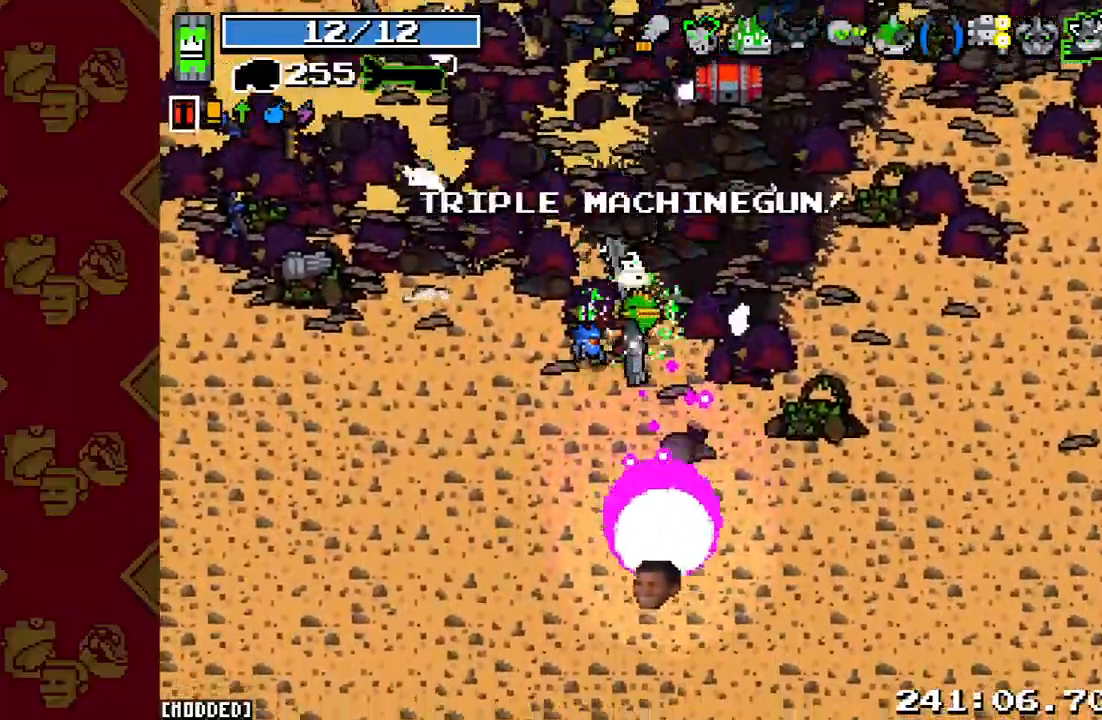
{"buttons": [], "left_stick": "down", "right_stick": "down", "events": [[33, "R1", "up"], [67, "L1", "down"], [200, "L1", "up"]]}
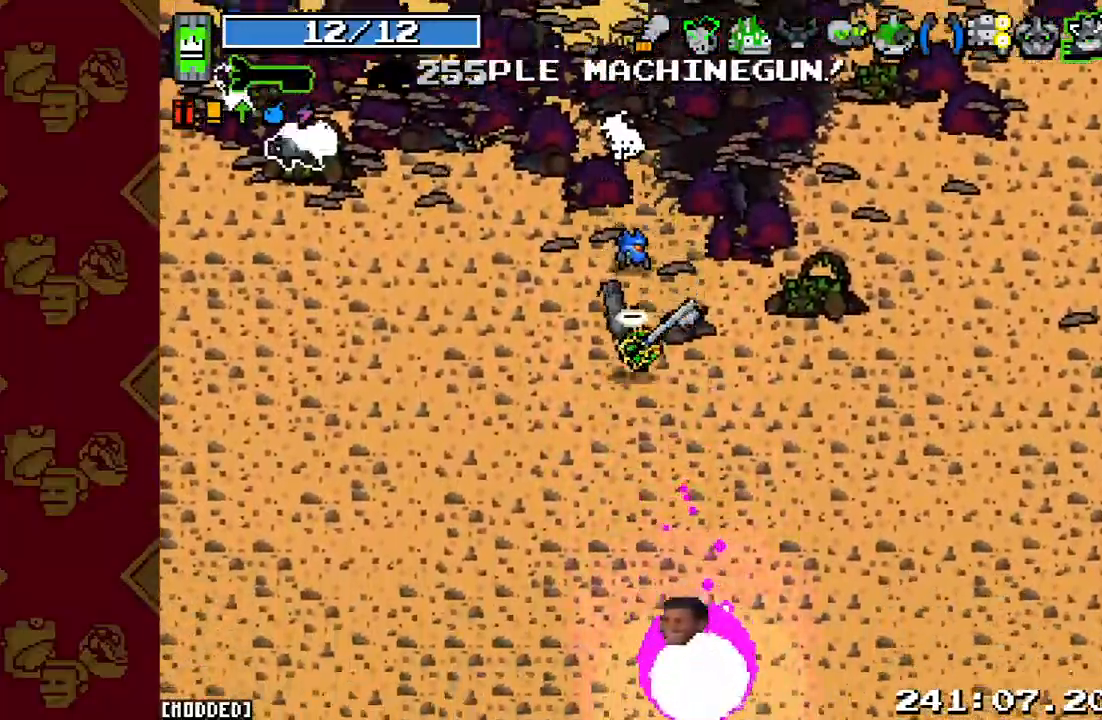
{"buttons": [], "left_stick": "up-left", "right_stick": "down", "events": [[33, "left_stick", "up-right"], [100, "left_stick", "up"], [133, "L1", "down"], [267, "L1", "up"], [333, "left_stick", "up-left"]]}
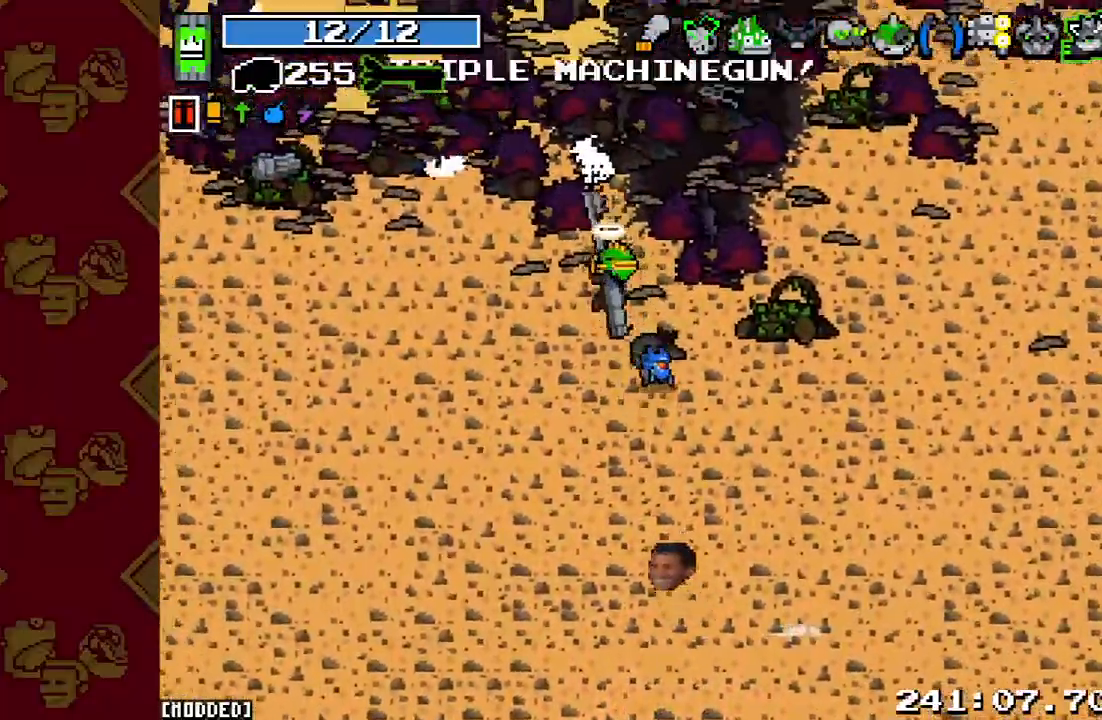
{"buttons": [], "left_stick": "down", "right_stick": "down", "events": [[133, "left_stick", "up"], [400, "R1", "down"], [433, "left_stick", "down"], [500, "R1", "up"]]}
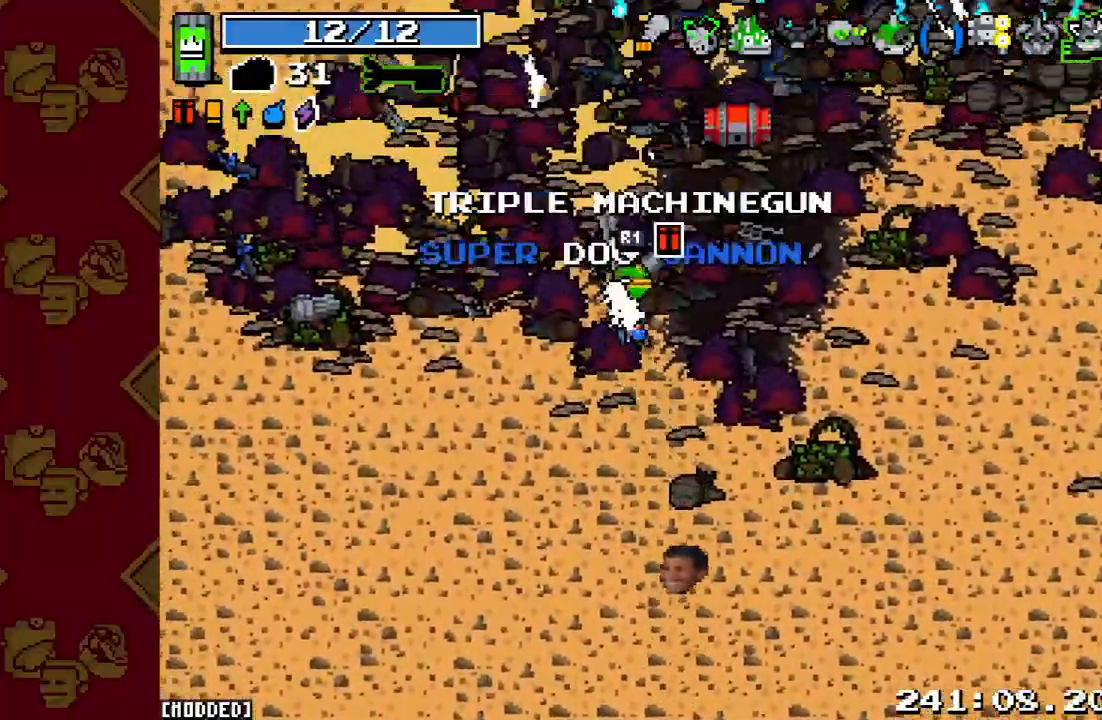
{"buttons": [], "left_stick": "down", "right_stick": "down", "events": [[67, "L1", "down"], [167, "L1", "up"], [200, "L2", "down"], [400, "L2", "up"]]}
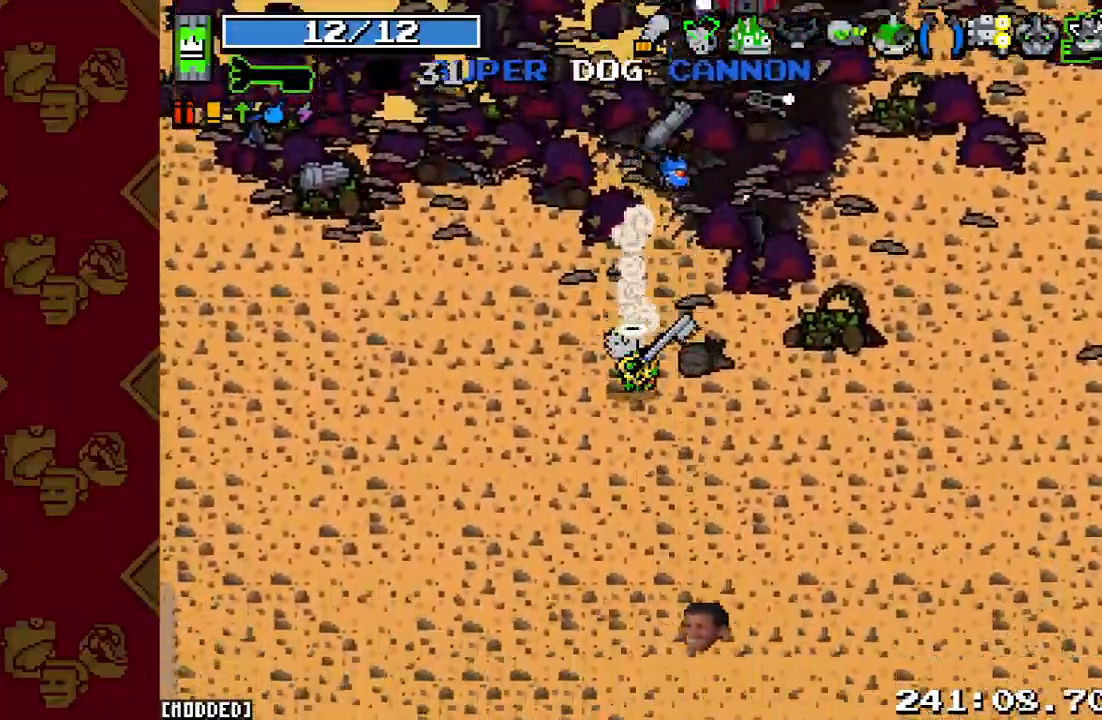
{"buttons": ["L1"], "left_stick": "down-right", "right_stick": "down-right", "events": [[67, "L2", "down"], [267, "L2", "up"], [433, "L1", "down"], [500, "left_stick", "down-right"], [500, "right_stick", "down-right"]]}
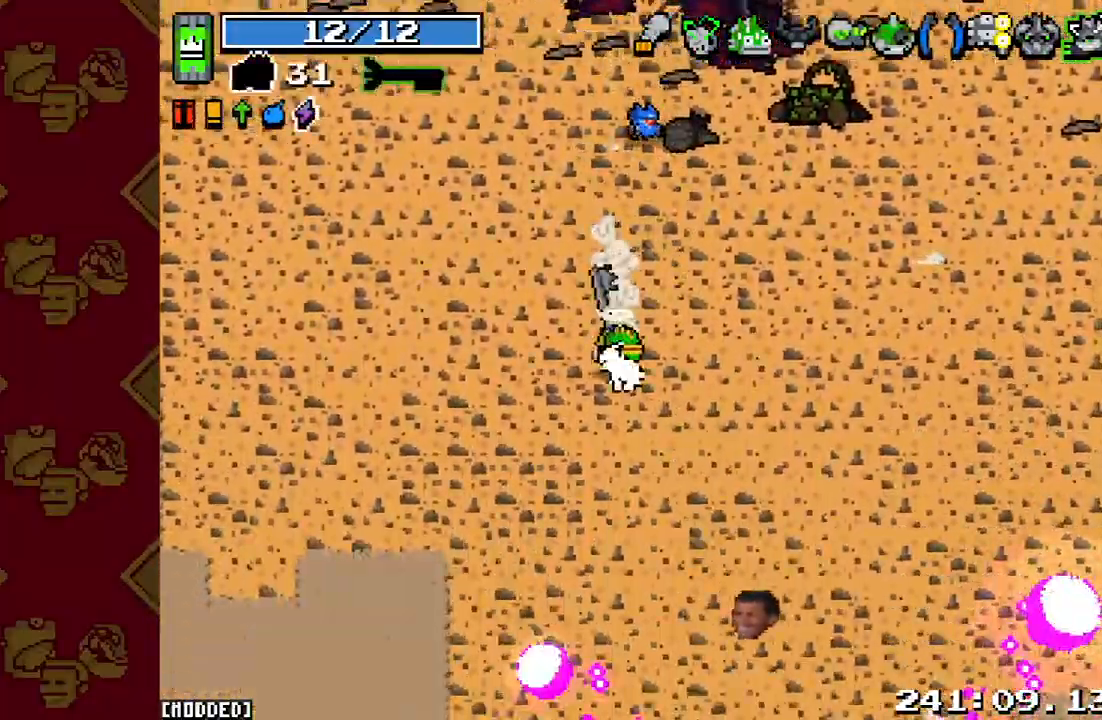
{"buttons": [], "left_stick": "down-right", "right_stick": "down-right", "events": [[67, "L1", "up"]]}
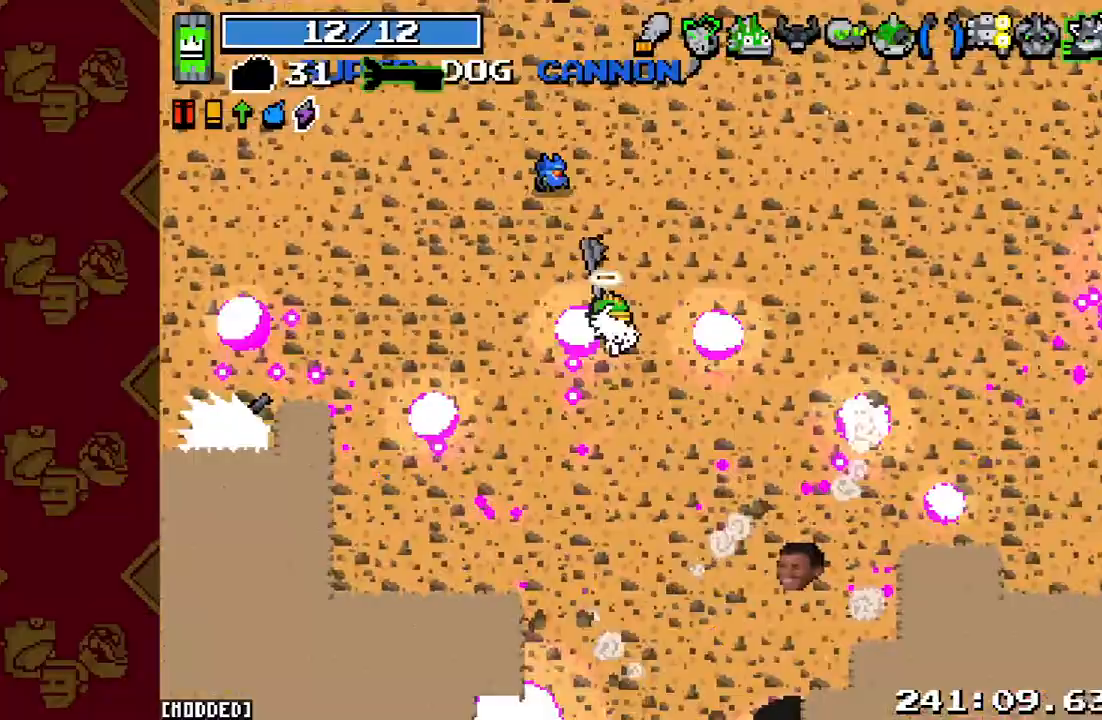
{"buttons": [], "left_stick": "right", "right_stick": "down-right", "events": [[200, "R2", "down"], [333, "L1", "down"], [333, "R2", "up"], [400, "left_stick", "right"], [433, "L1", "up"]]}
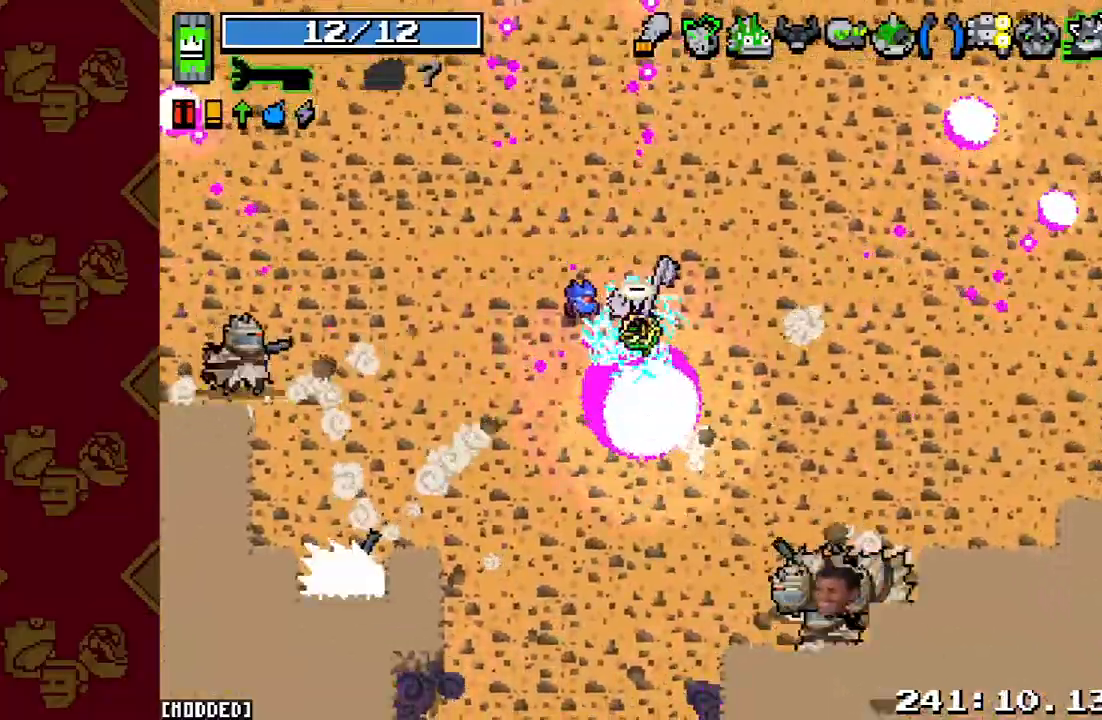
{"buttons": [], "left_stick": "right", "right_stick": "down-right", "events": [[133, "L2", "down"], [267, "L2", "up"]]}
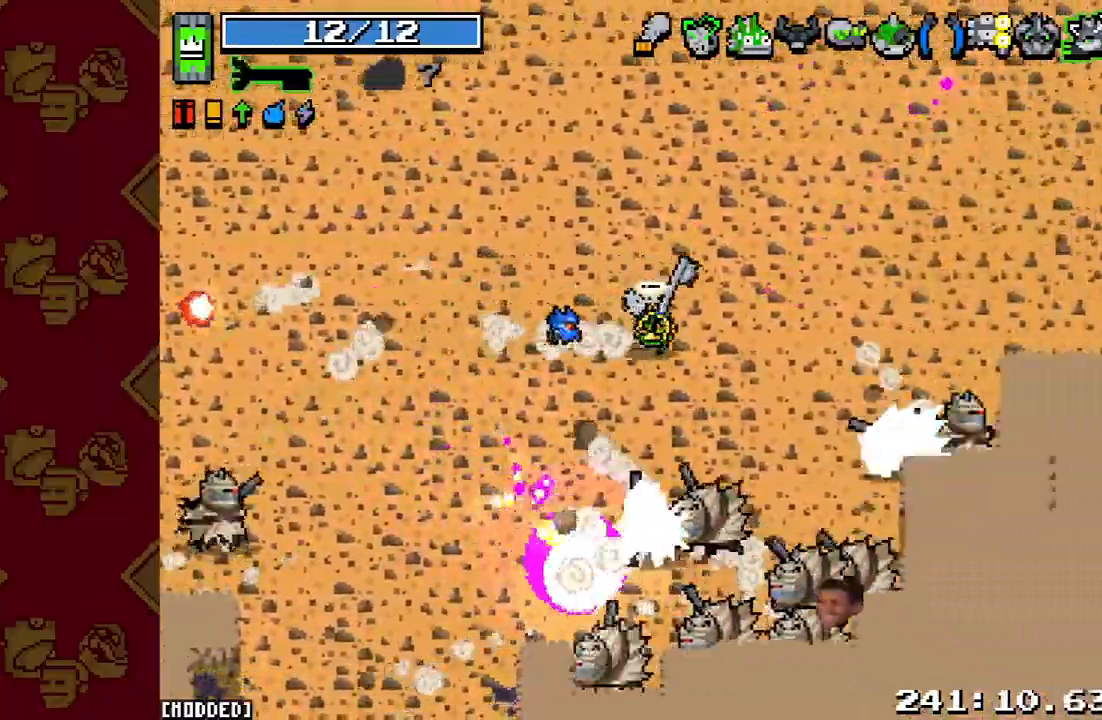
{"buttons": [], "left_stick": "up-right", "right_stick": "down-right", "events": [[33, "left_stick", "up-right"], [133, "R2", "down"], [300, "R2", "up"]]}
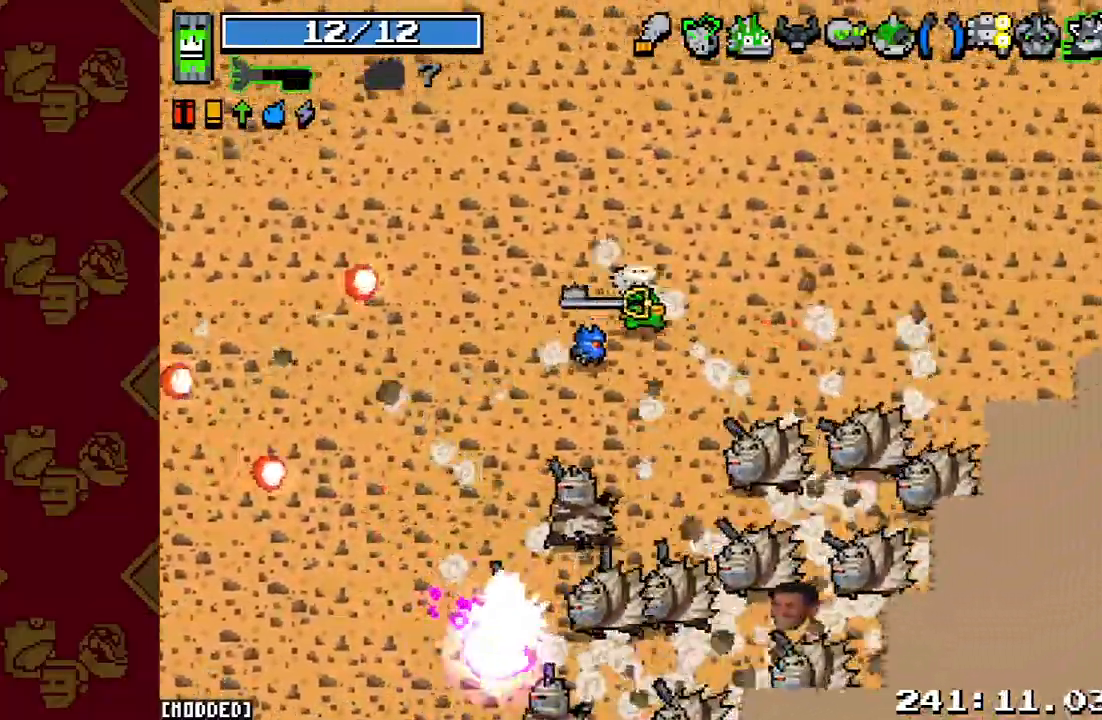
{"buttons": [], "left_stick": "up-right", "right_stick": "down", "events": [[67, "R2", "down"], [133, "right_stick", "down"], [233, "R2", "up"]]}
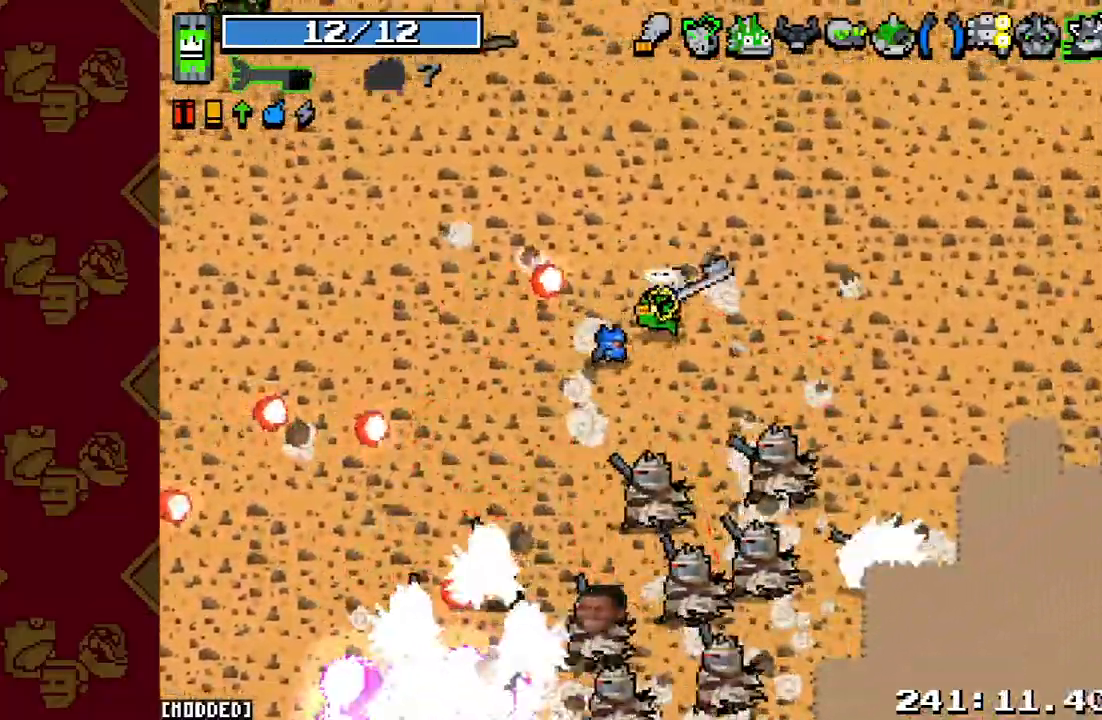
{"buttons": [], "left_stick": "up-right", "right_stick": "down", "events": [[100, "R2", "down"], [267, "R2", "up"]]}
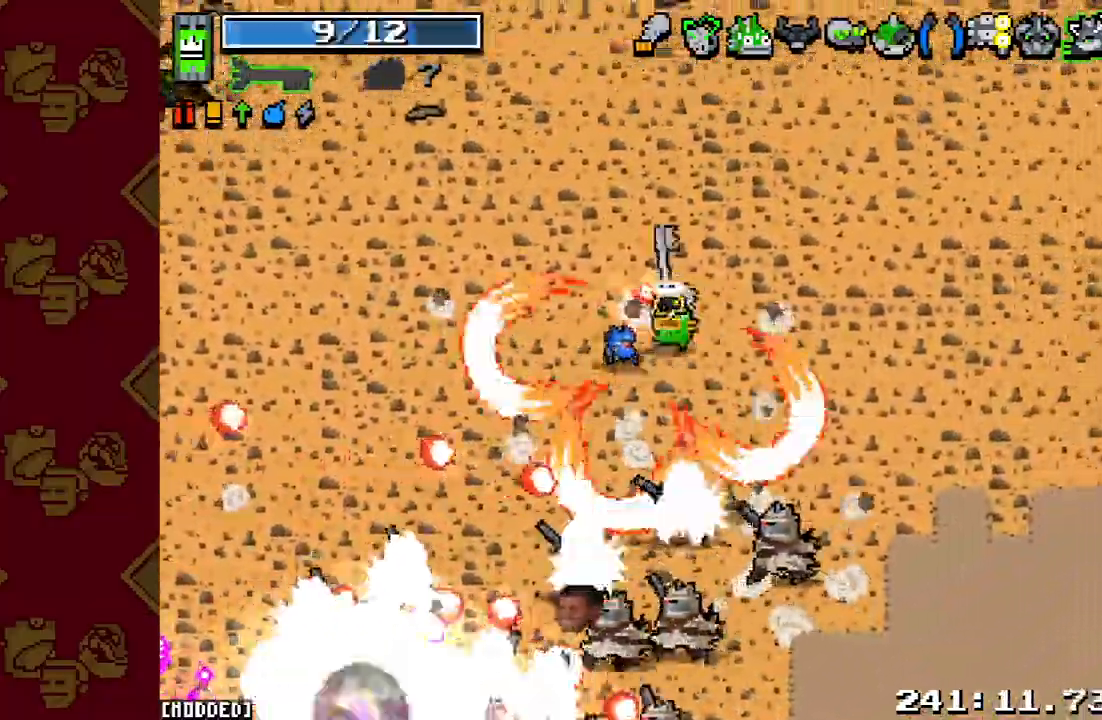
{"buttons": [], "left_stick": "up-right", "right_stick": "down", "events": []}
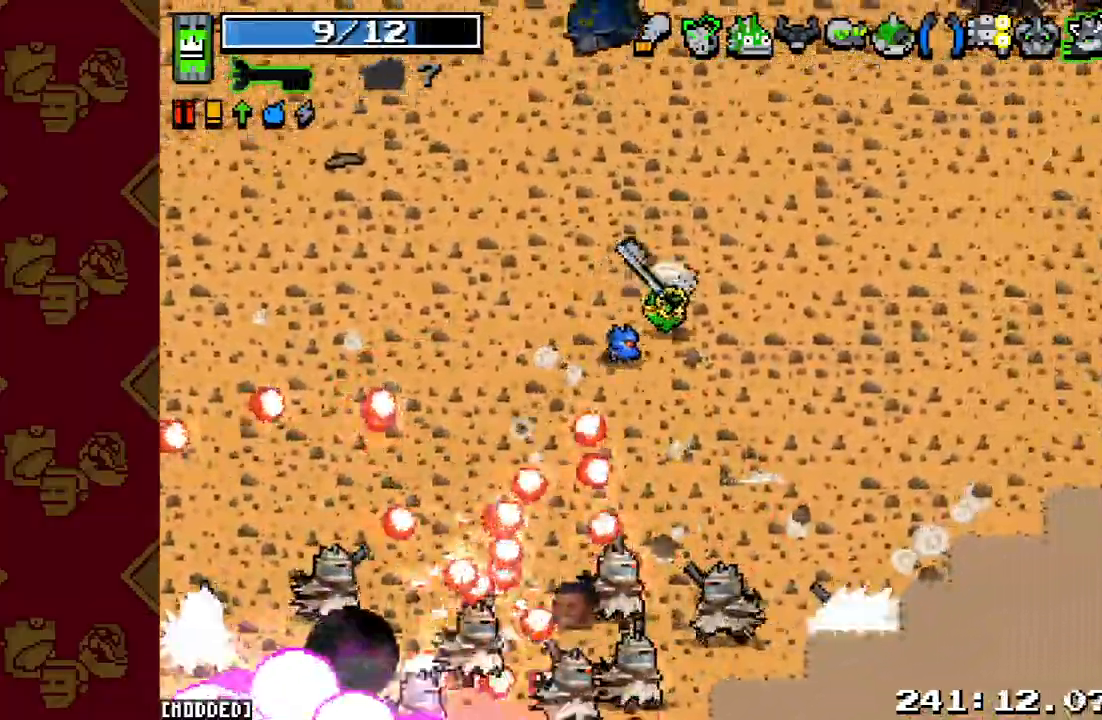
{"buttons": [], "left_stick": "up-right", "right_stick": "down", "events": [[33, "R2", "down"], [200, "R2", "up"], [200, "right_stick", "center"], [433, "right_stick", "down"]]}
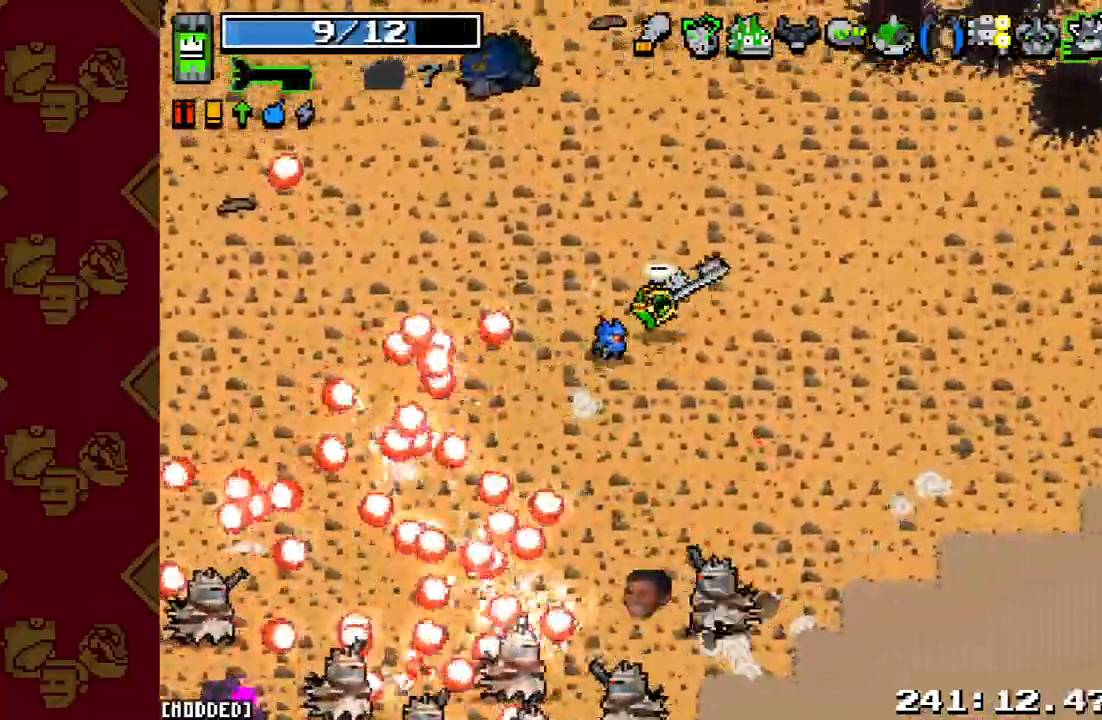
{"buttons": [], "left_stick": "right", "right_stick": "down", "events": [[133, "R2", "down"], [300, "R2", "up"], [367, "left_stick", "right"]]}
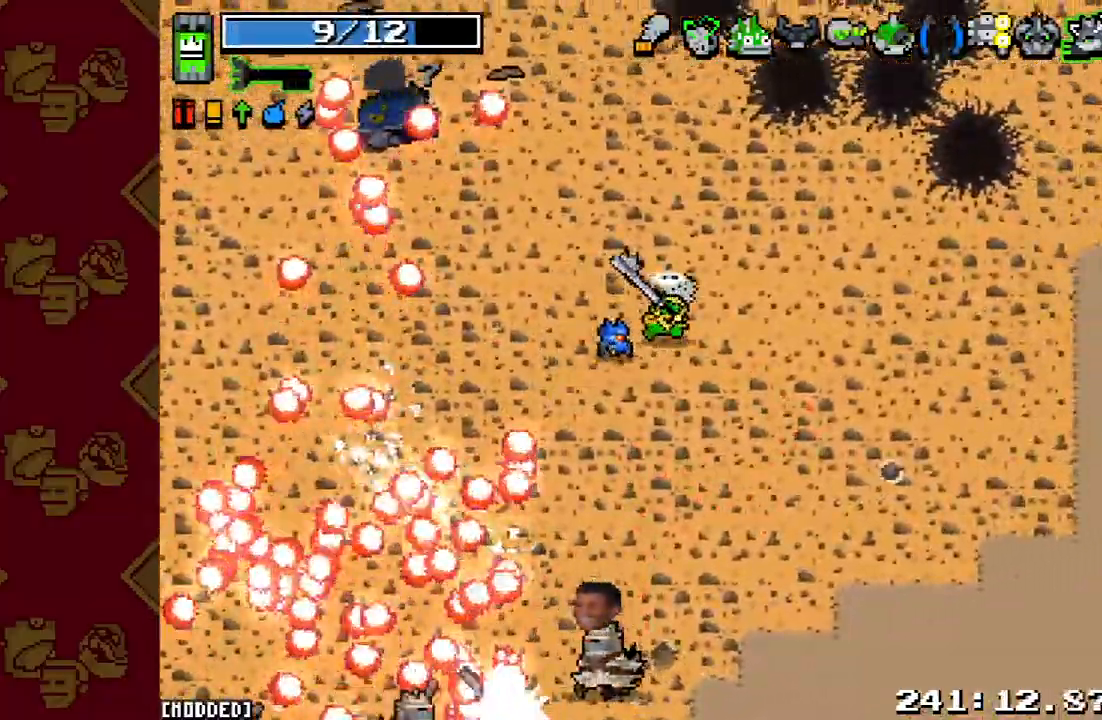
{"buttons": ["R2"], "left_stick": "right", "right_stick": "down", "events": [[500, "R2", "down"]]}
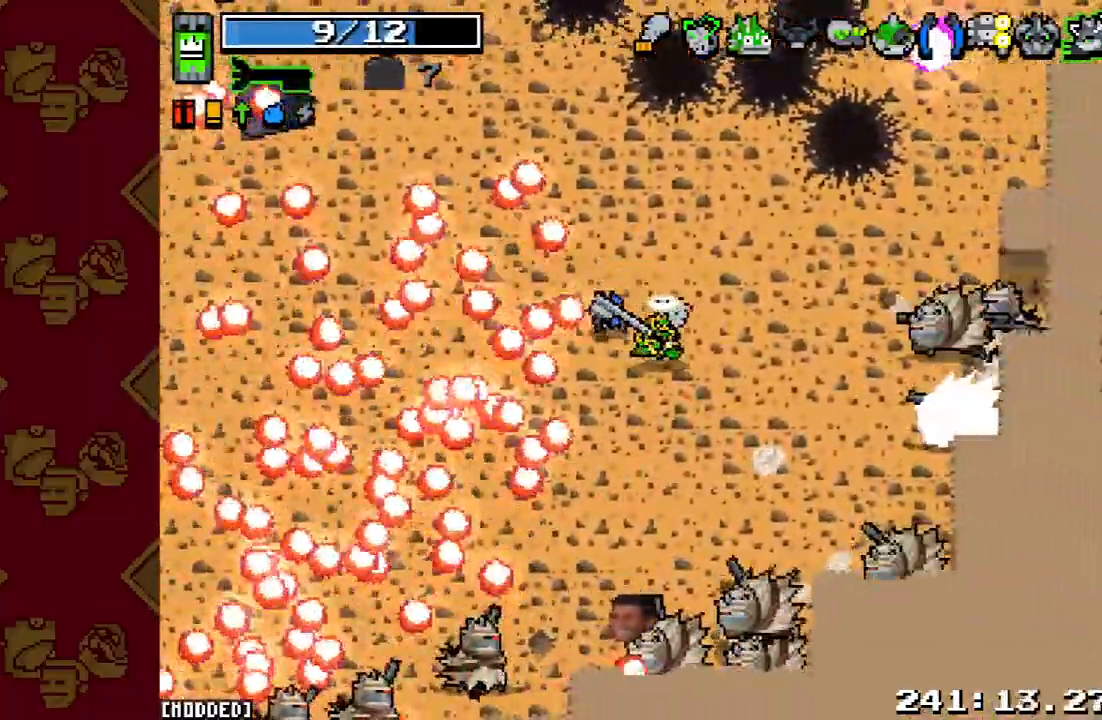
{"buttons": [], "left_stick": "up", "right_stick": "down-left", "events": [[33, "left_stick", "up-right"], [167, "R2", "up"], [233, "left_stick", "up"], [367, "right_stick", "down-left"]]}